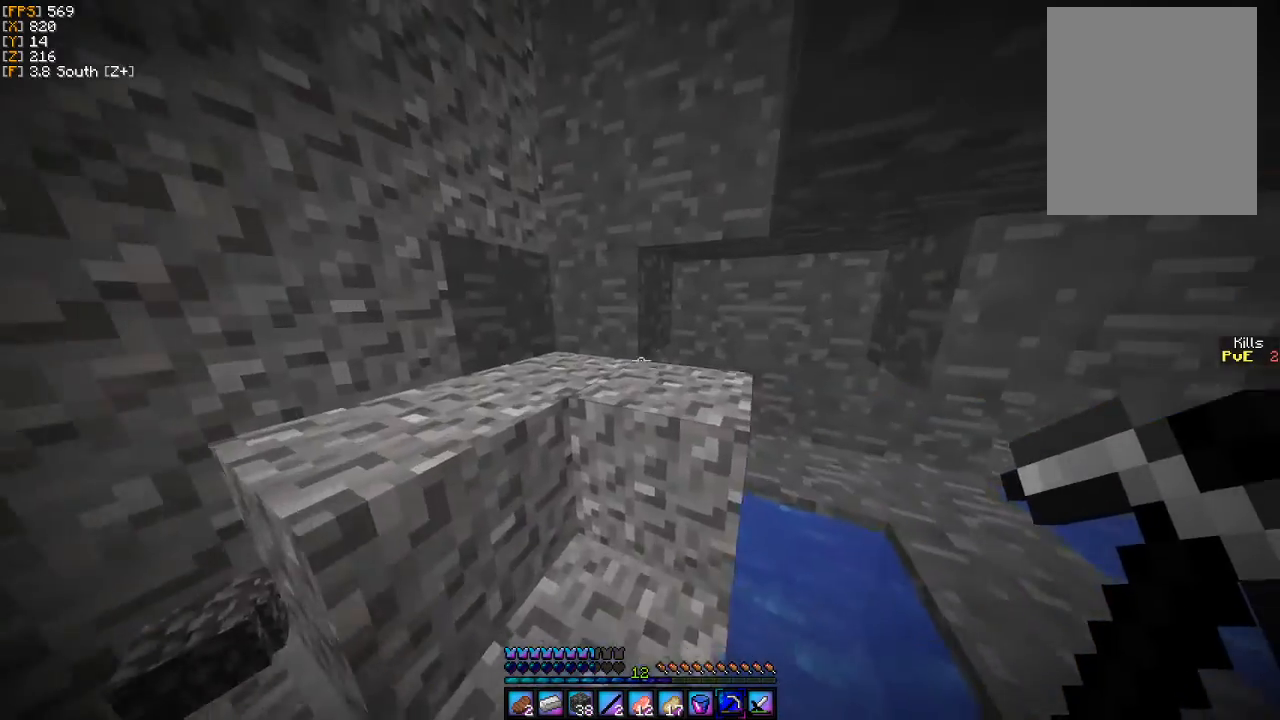
Gameplay with keyboard and mouse; each line is a JSON object with the keys and mouse buttons held at the frame after it. "events" lists presses ("down") and releases ("up") of "a", "d", "s", "w", "mouse_left" and "mouse_right" between this image and that frame as [ms after this image, input, new state], when the widget could be followed in between. "mouse_left", "mouse_right" = the "left", "right" buttons of the "mouse" list. No other keys are recorded. Fast repeated clicks can show as one long hold. Mouse movement is not recorded.
{"keys": ["w"], "mouse": [], "events": []}
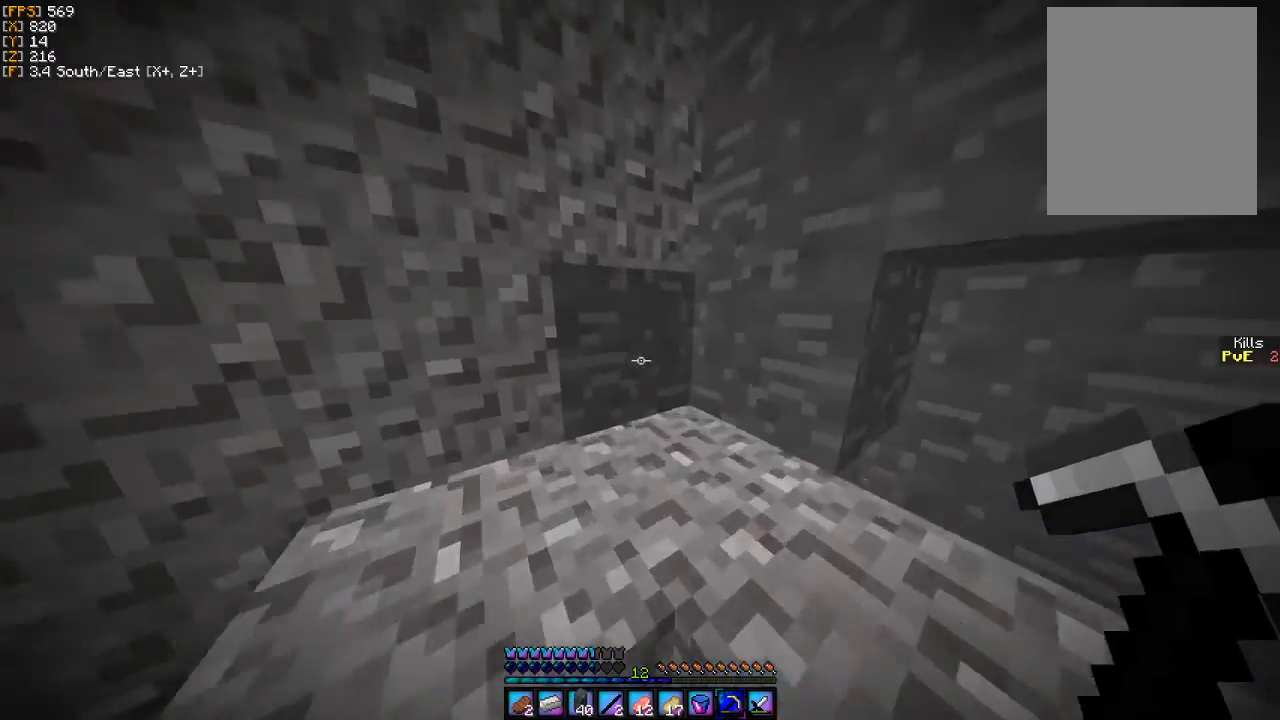
{"keys": [], "mouse": [], "events": [[300, "w", "up"]]}
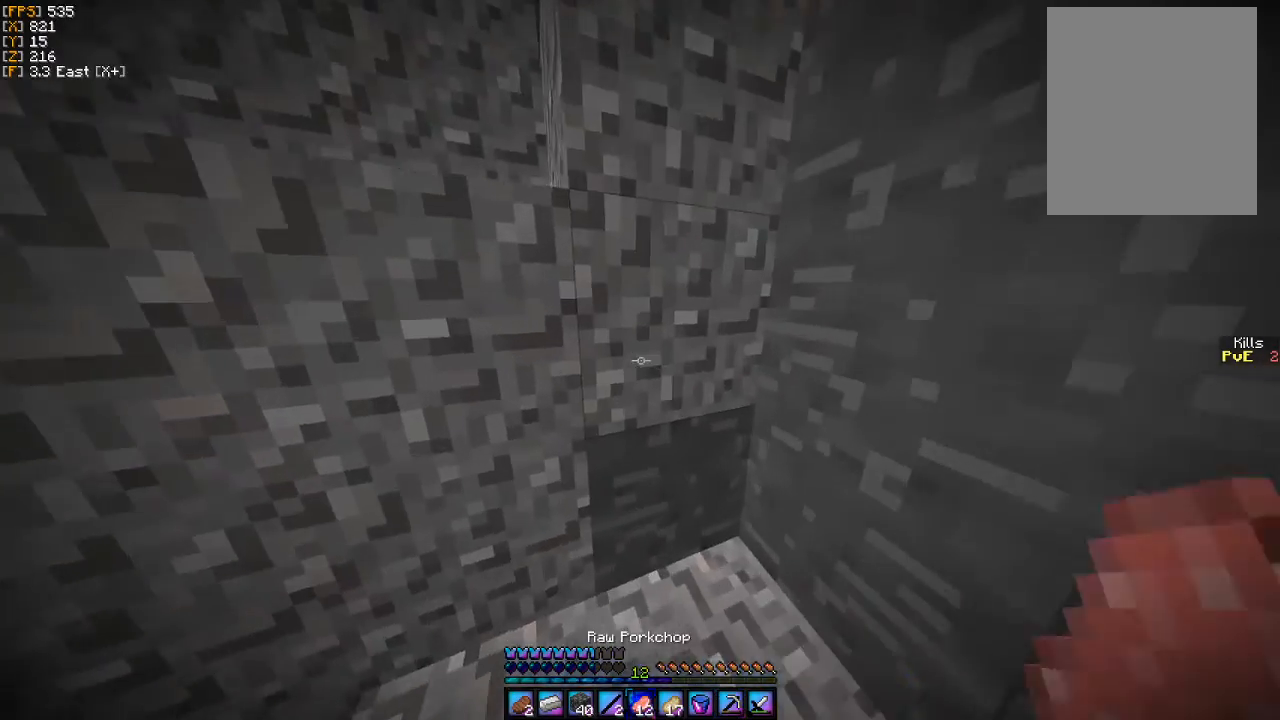
{"keys": ["a", "w"], "mouse": [], "events": [[300, "w", "down"], [367, "a", "down"]]}
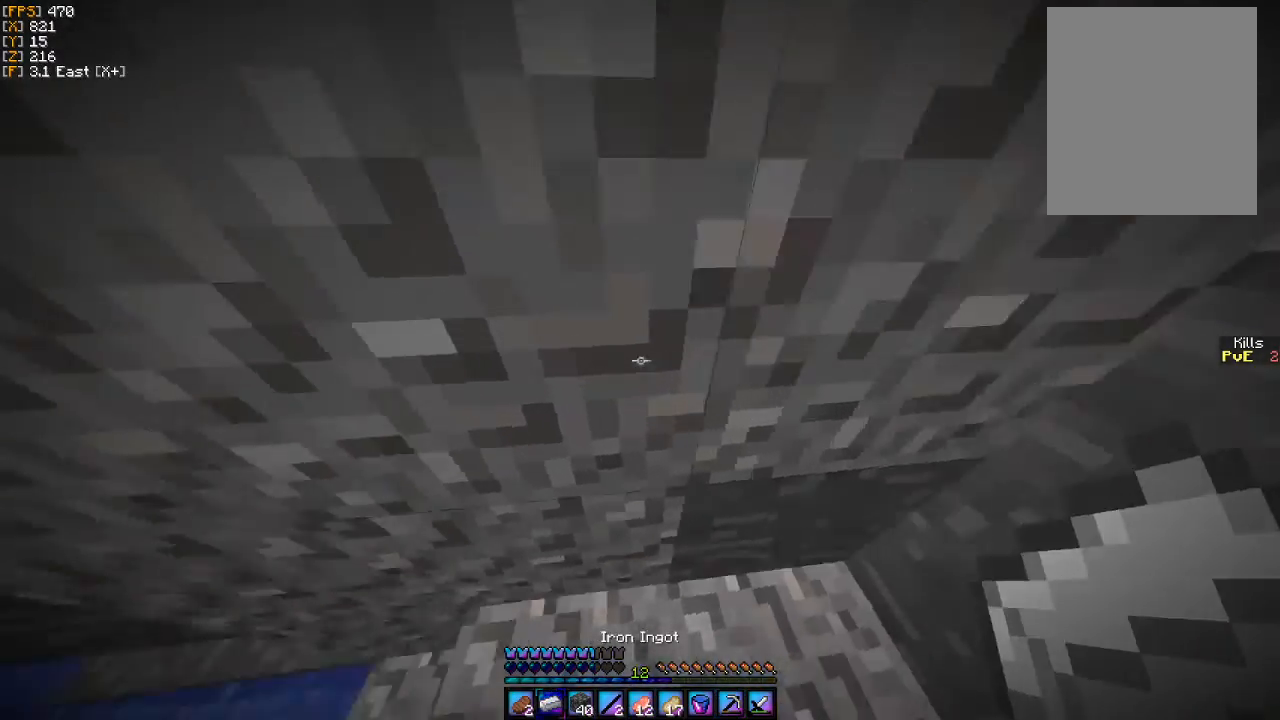
{"keys": ["w"], "mouse": [], "events": [[233, "a", "up"], [300, "mouse_right", "down"], [400, "mouse_right", "up"]]}
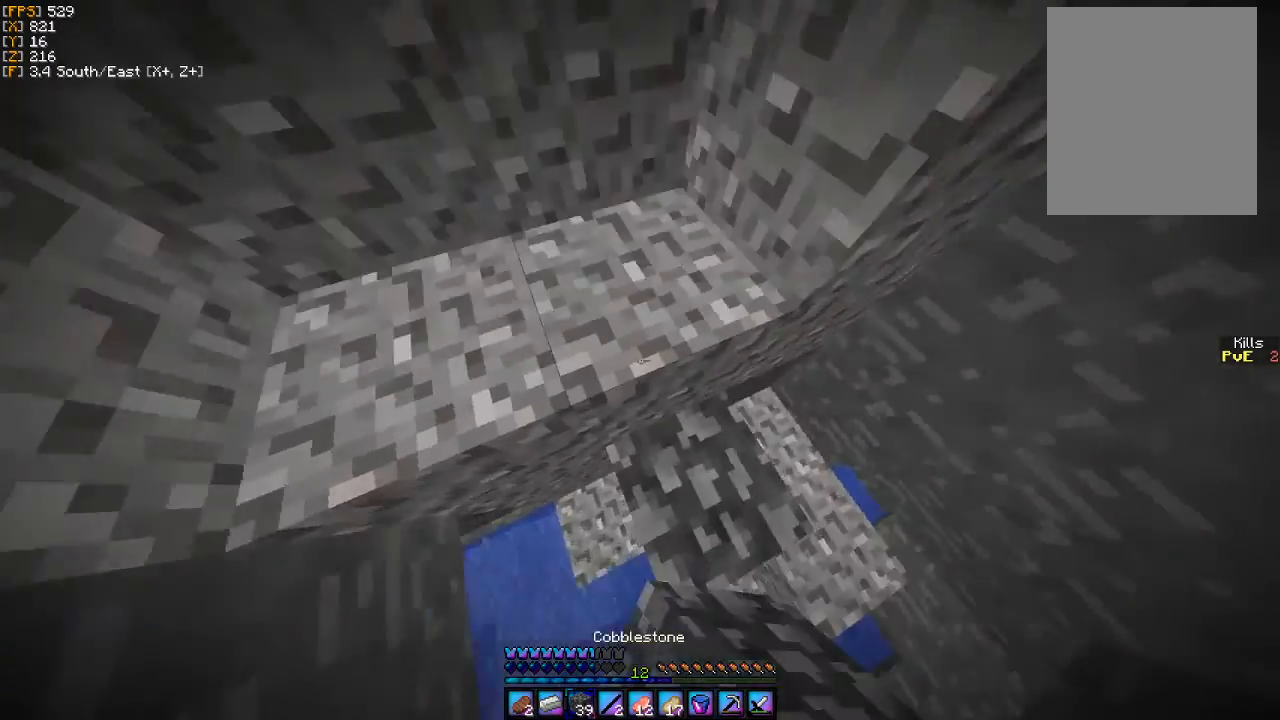
{"keys": ["w"], "mouse": [], "events": [[333, "a", "down"], [500, "a", "up"]]}
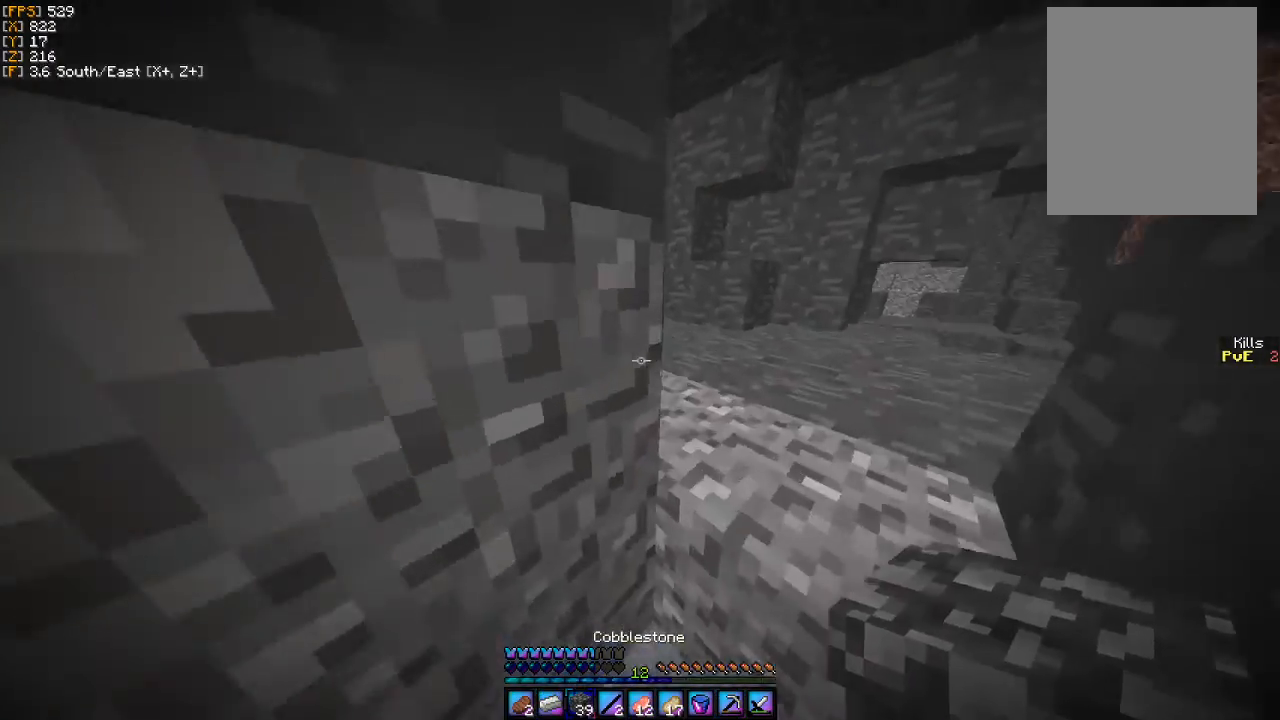
{"keys": ["a", "w"], "mouse": [], "events": [[133, "d", "down"], [200, "d", "up"], [467, "a", "down"]]}
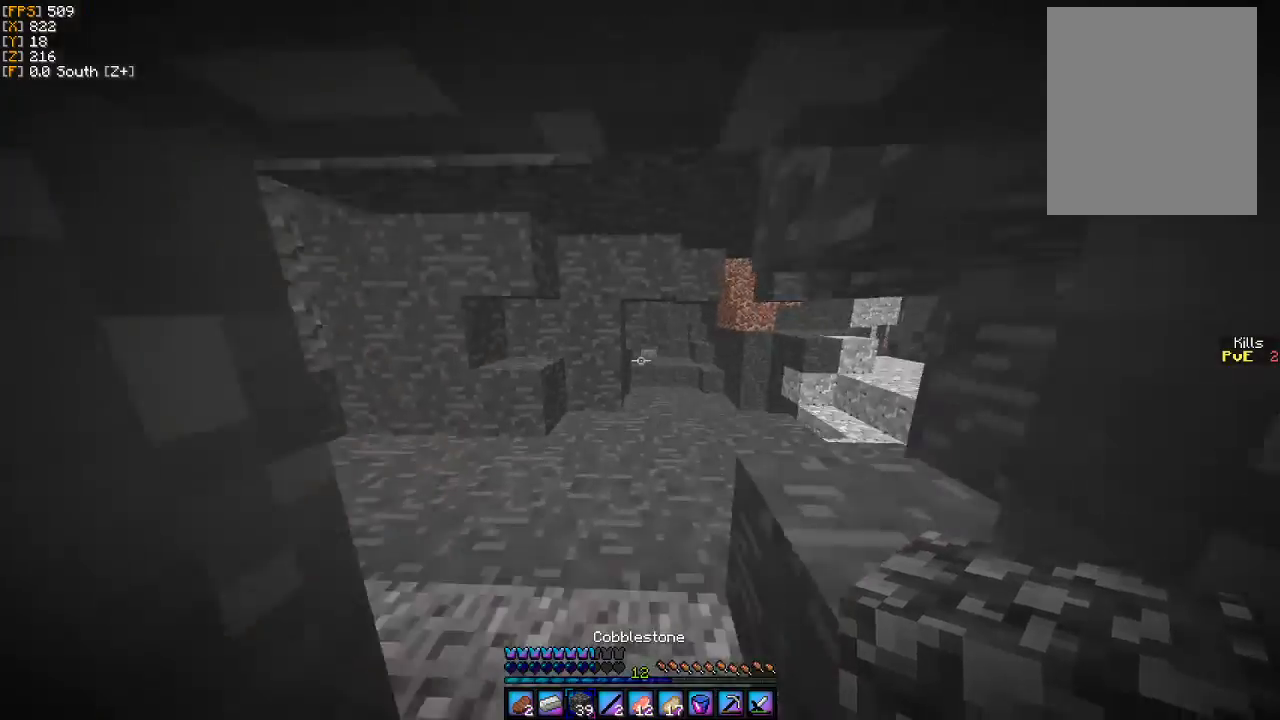
{"keys": ["a", "w"], "mouse": [], "events": [[267, "a", "up"], [367, "a", "down"]]}
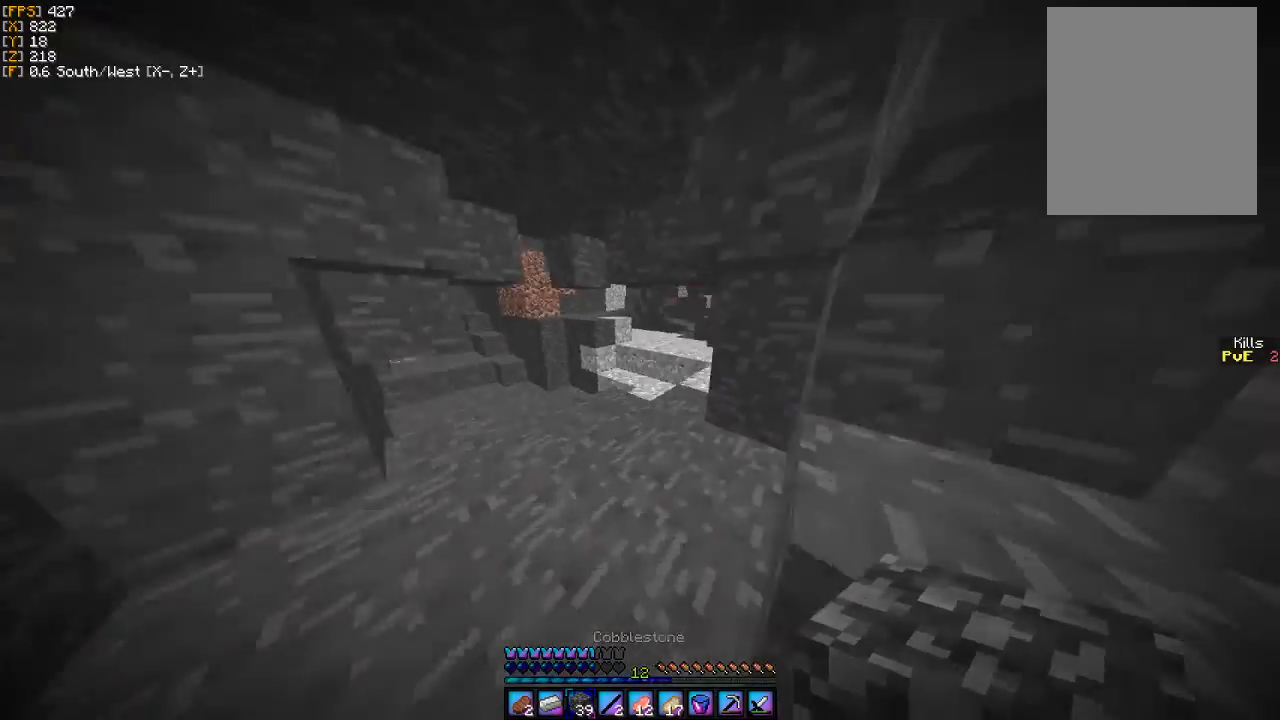
{"keys": ["w"], "mouse": [], "events": [[33, "a", "up"]]}
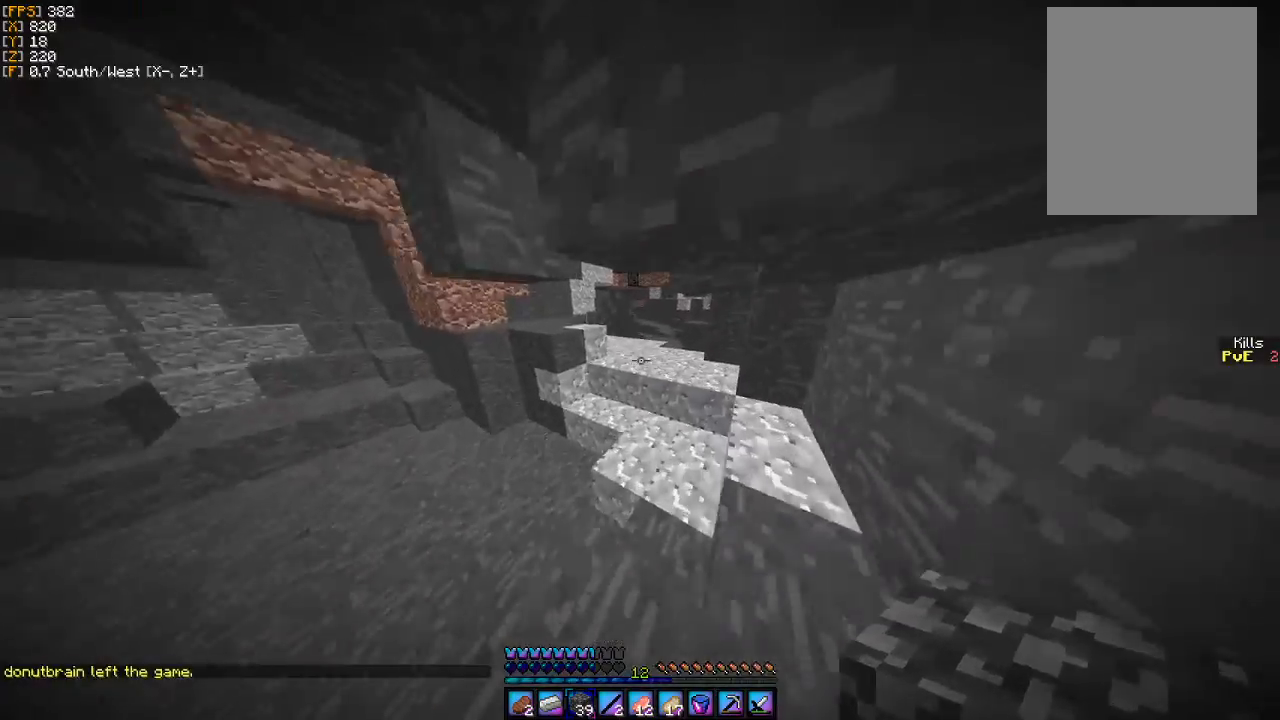
{"keys": ["w"], "mouse": [], "events": [[100, "d", "down"], [233, "d", "up"]]}
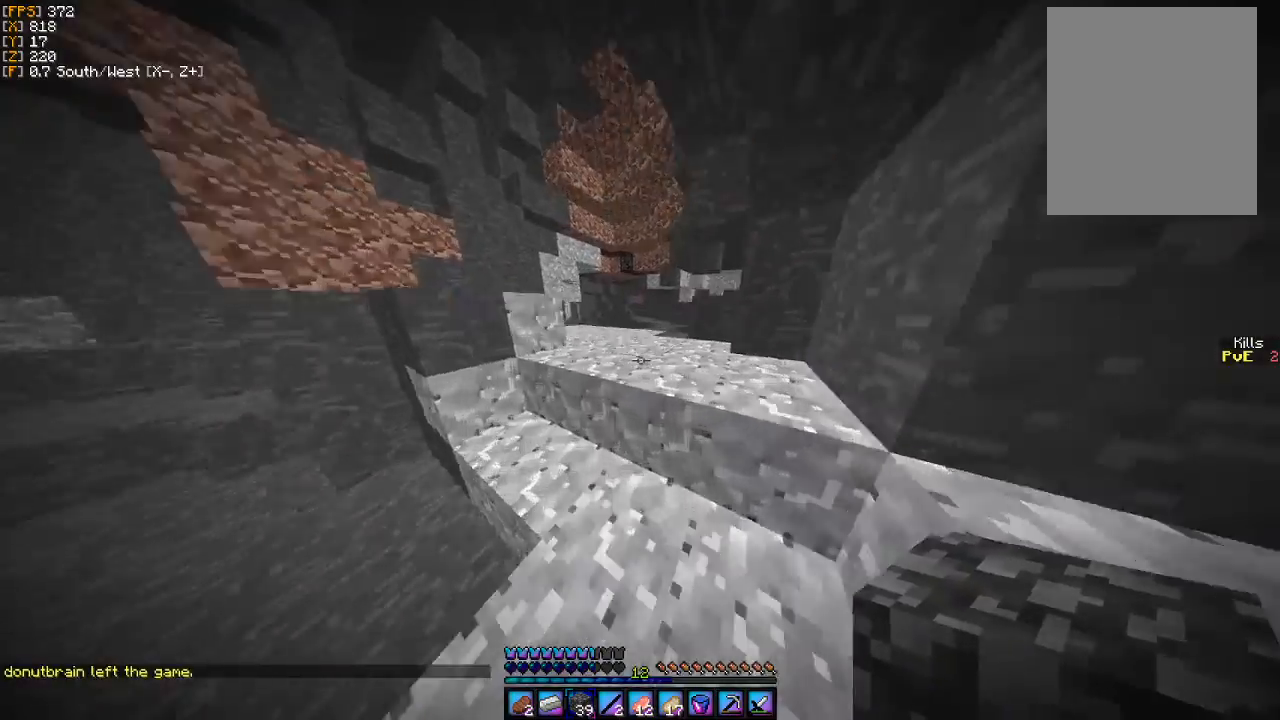
{"keys": ["w"], "mouse": [], "events": []}
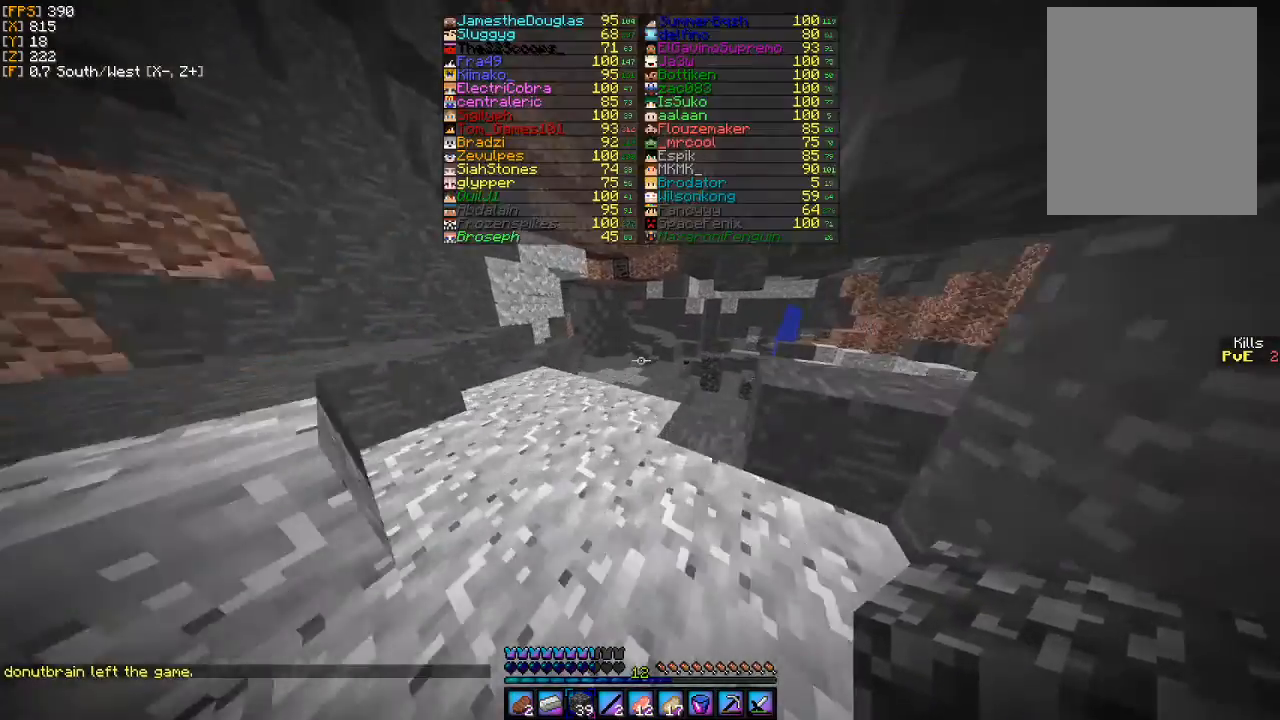
{"keys": [], "mouse": [], "events": [[167, "w", "up"]]}
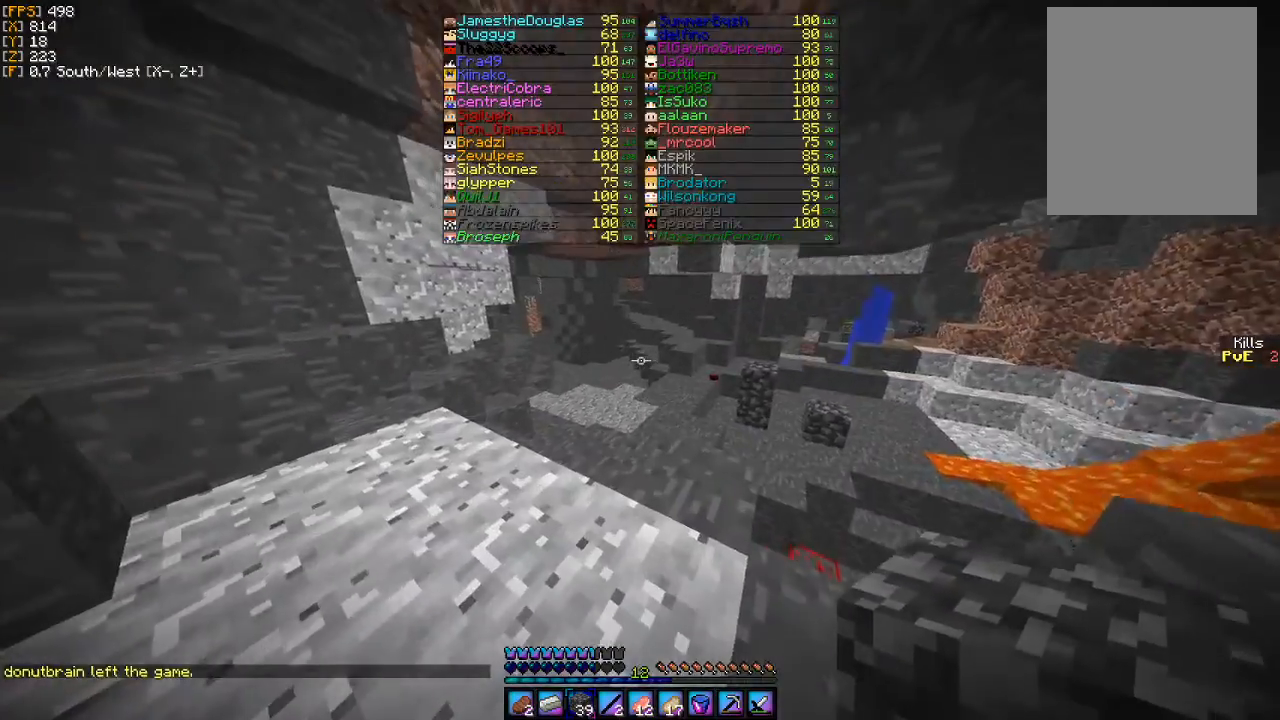
{"keys": ["w"], "mouse": [], "events": [[367, "w", "down"]]}
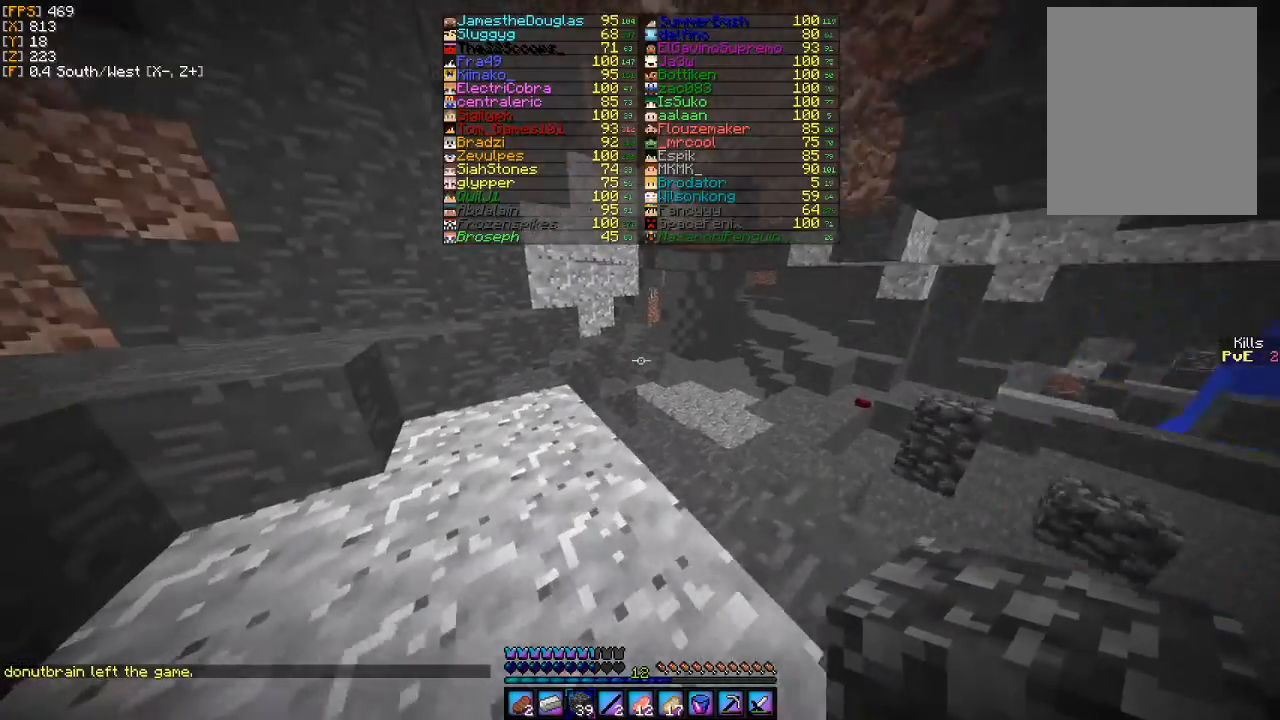
{"keys": ["w"], "mouse": [], "events": []}
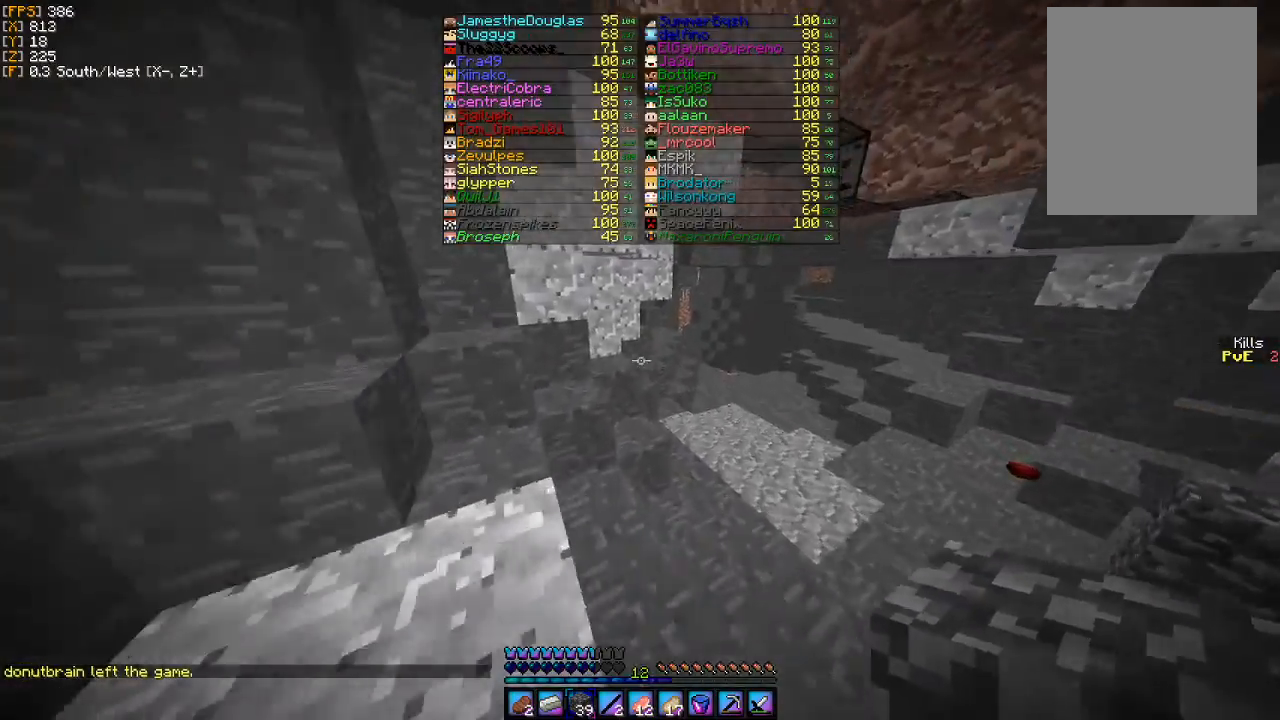
{"keys": ["w"], "mouse": [], "events": []}
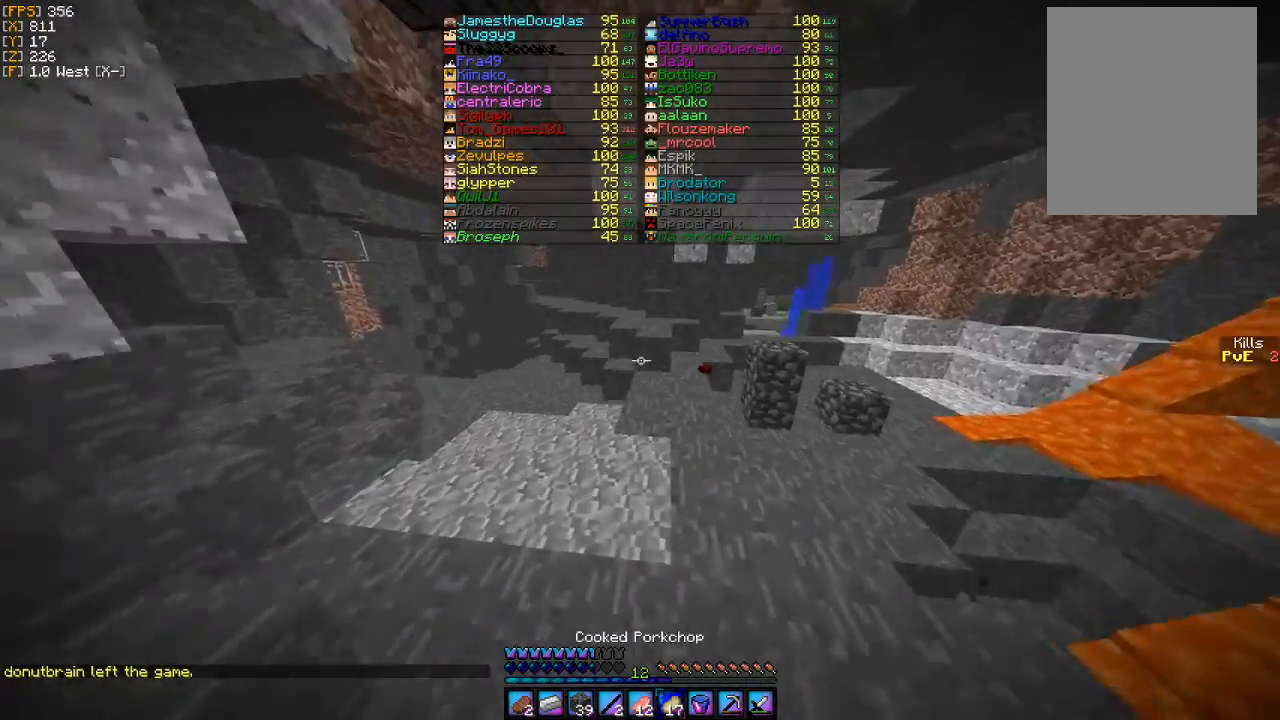
{"keys": ["w"], "mouse": [], "events": []}
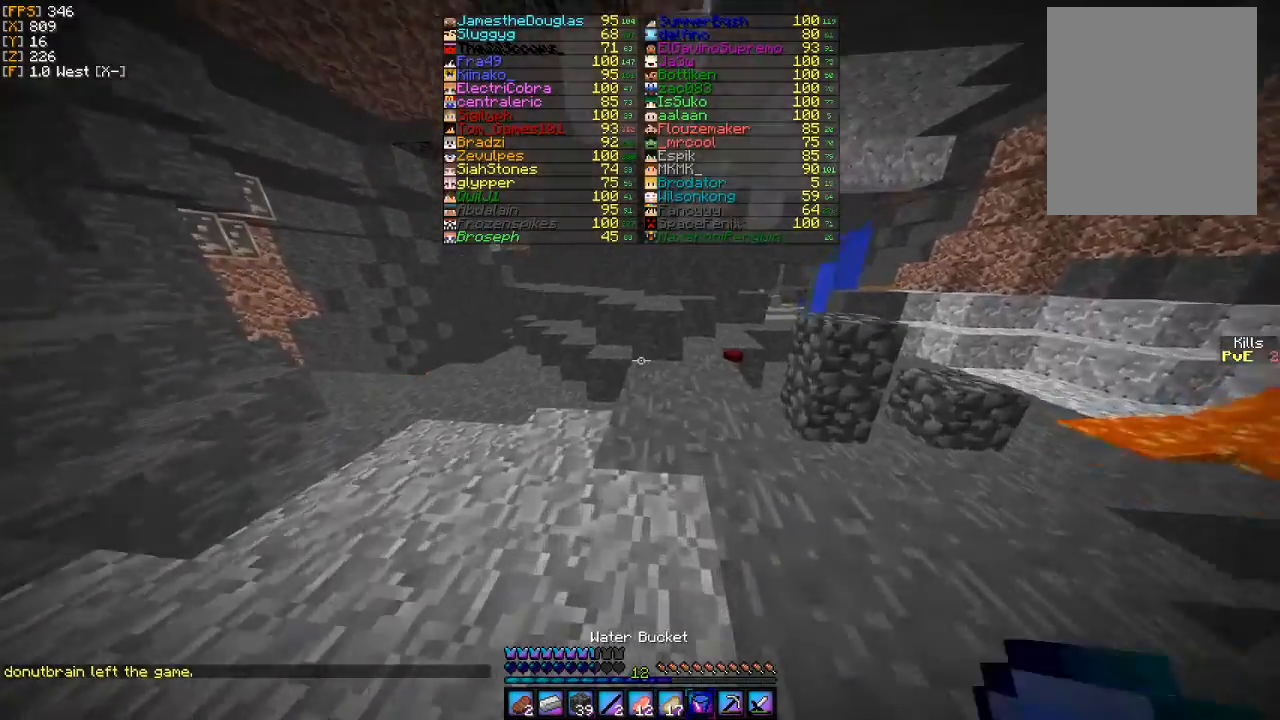
{"keys": ["w"], "mouse": [], "events": []}
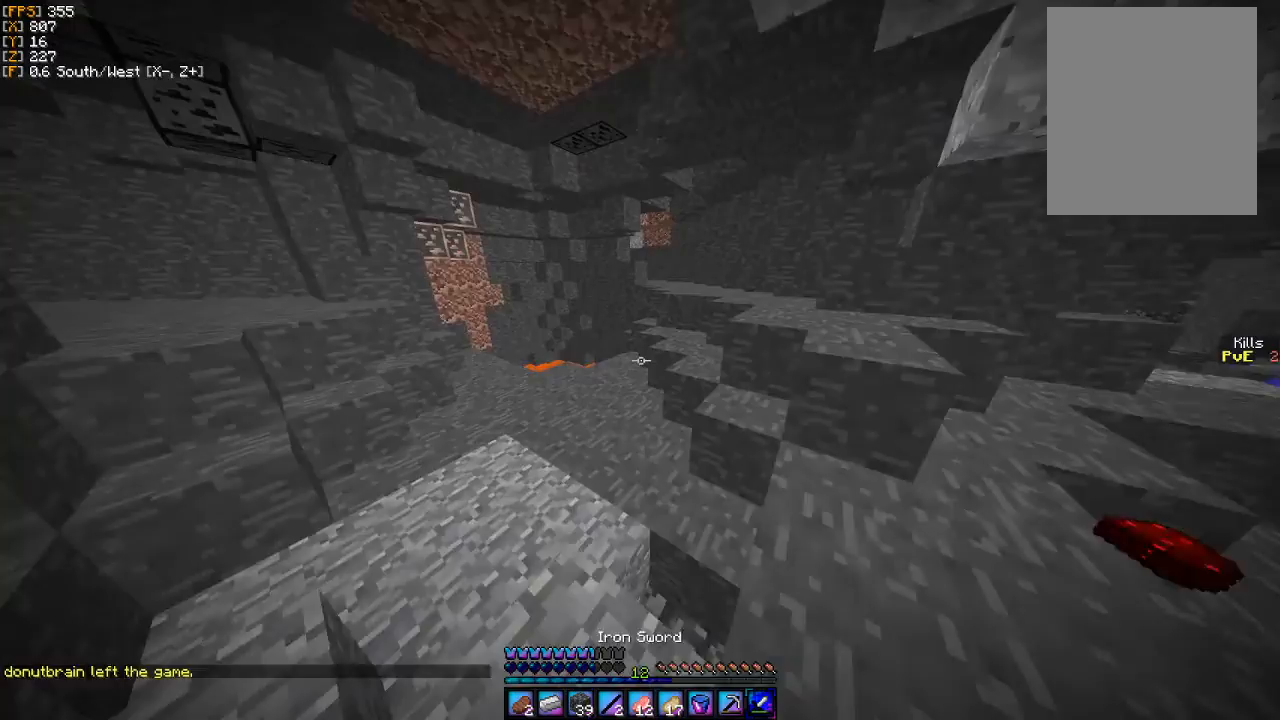
{"keys": ["w"], "mouse": [], "events": []}
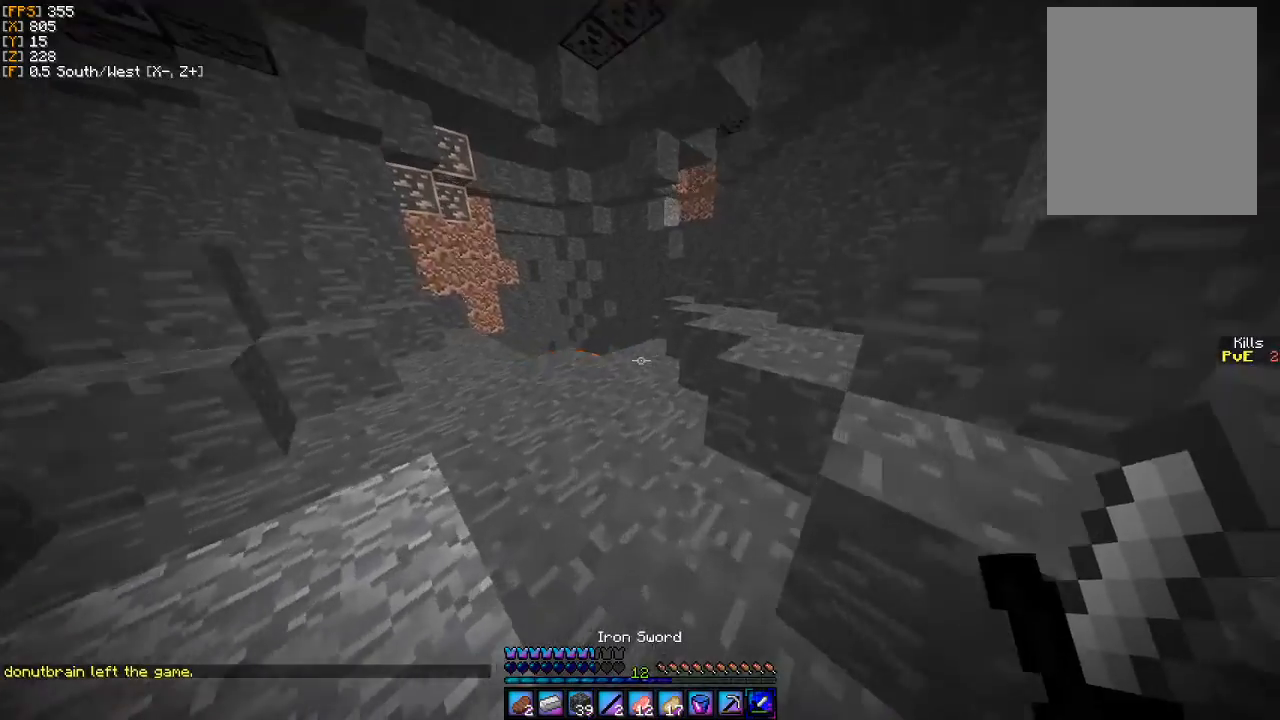
{"keys": ["w"], "mouse": [], "events": []}
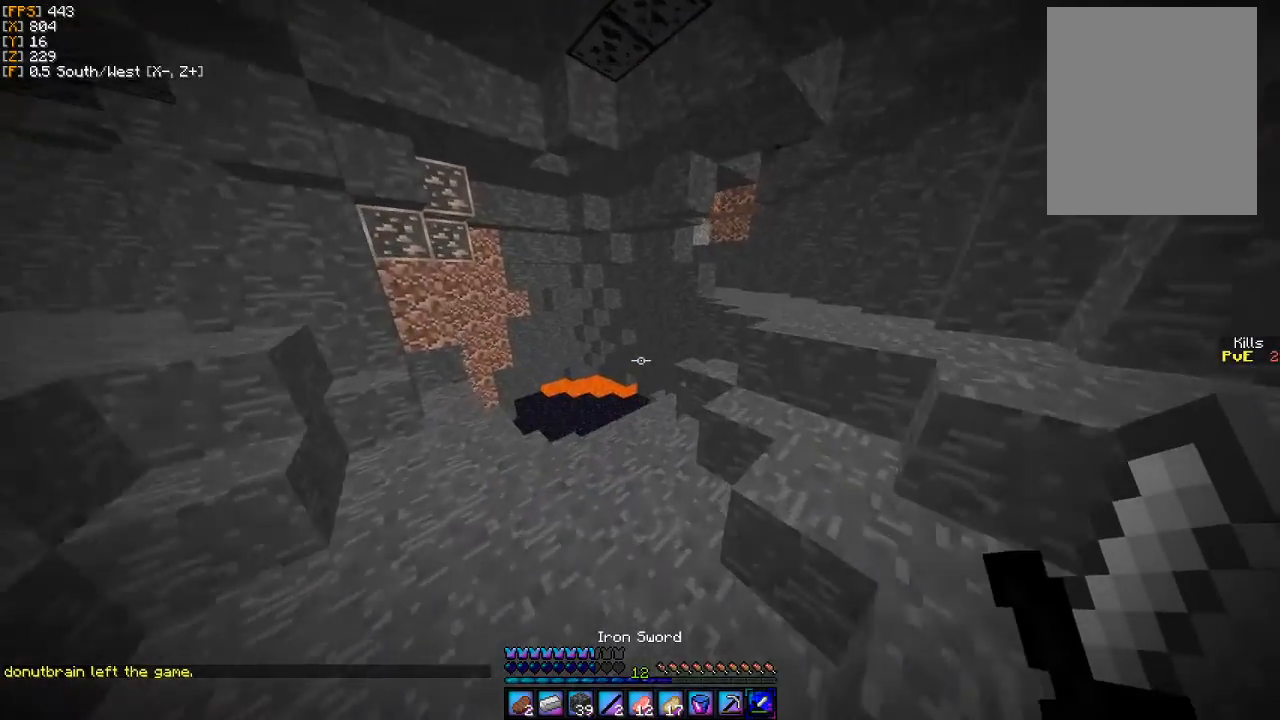
{"keys": ["d", "w"], "mouse": [], "events": [[467, "d", "down"]]}
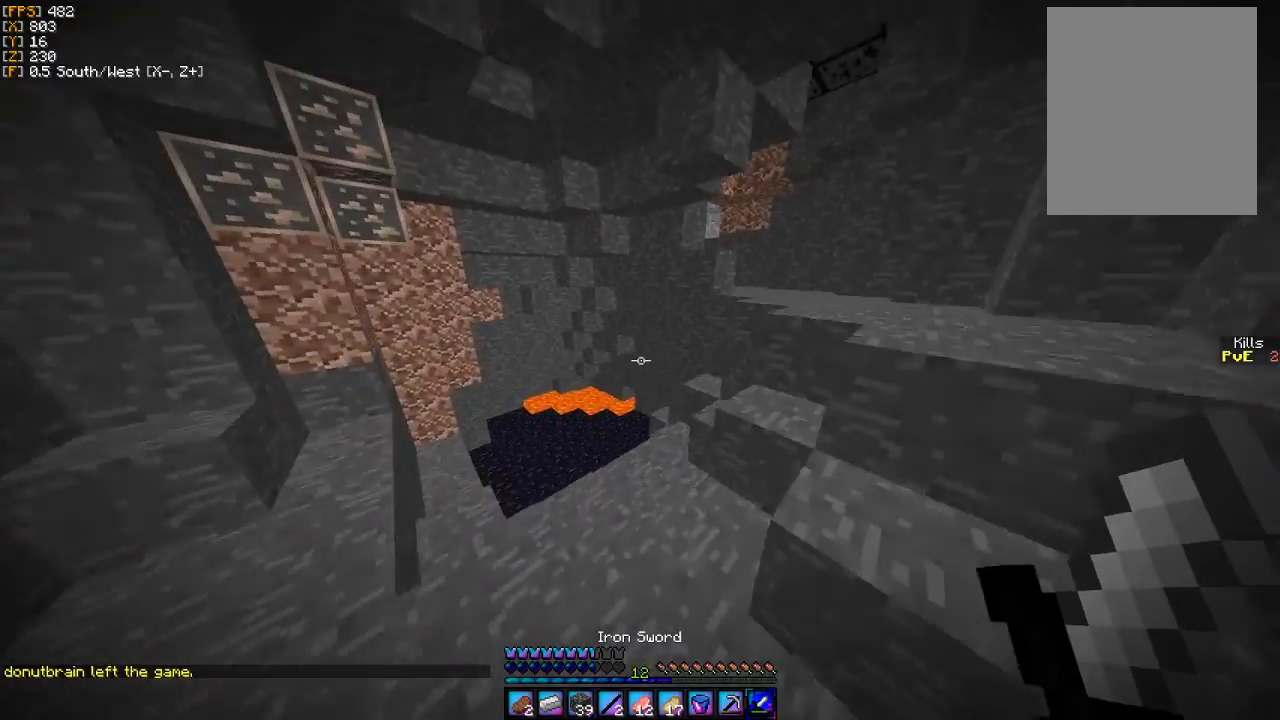
{"keys": ["d"], "mouse": [], "events": [[67, "w", "up"]]}
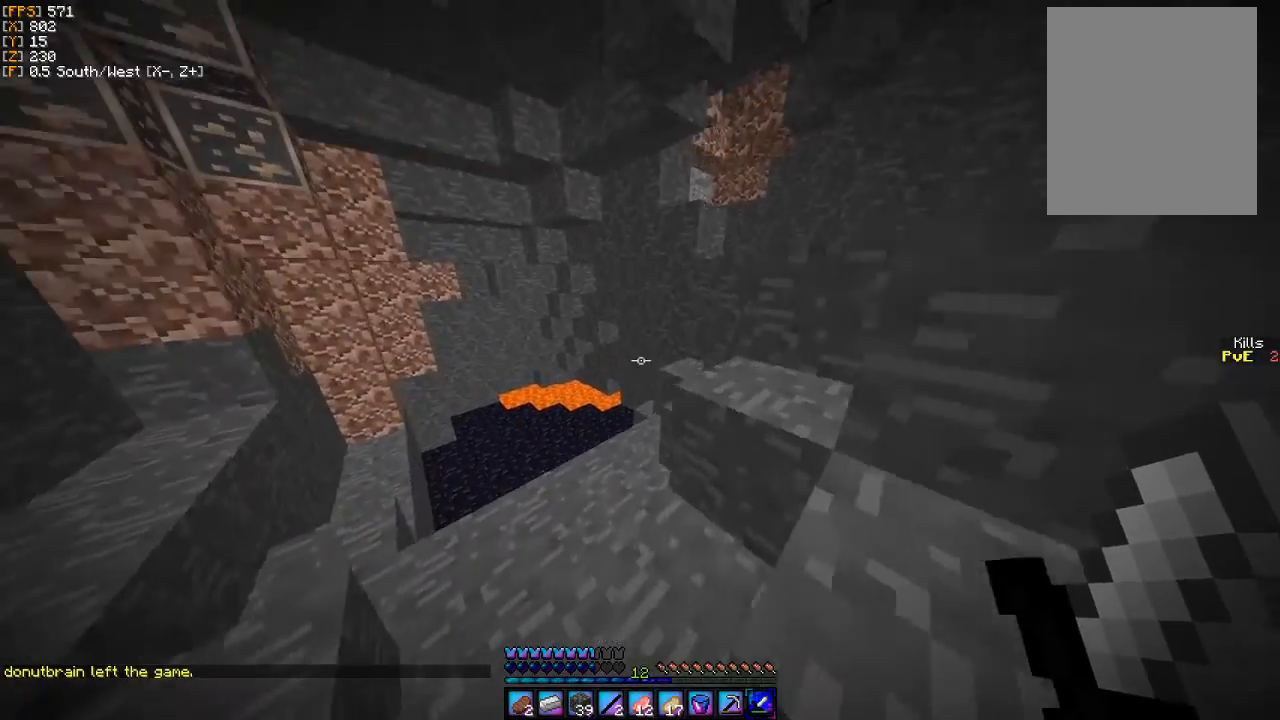
{"keys": ["d", "w"], "mouse": [], "events": [[133, "w", "down"]]}
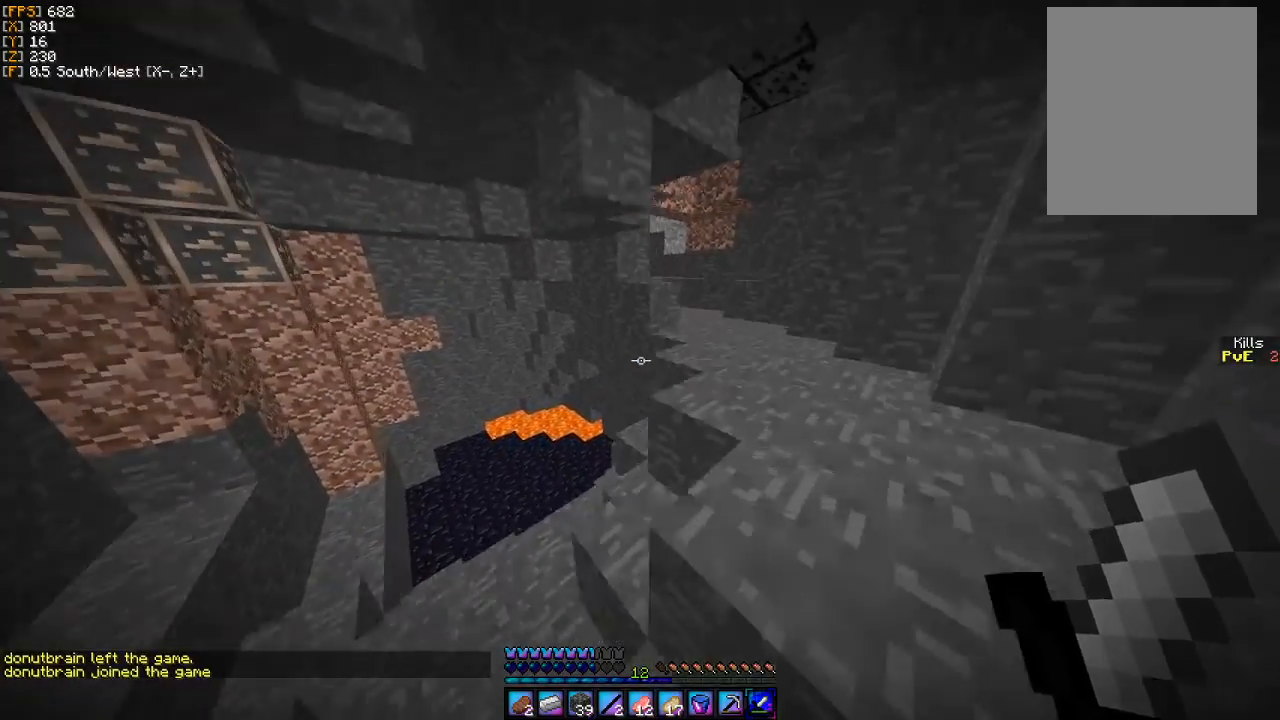
{"keys": ["d", "w"], "mouse": [], "events": []}
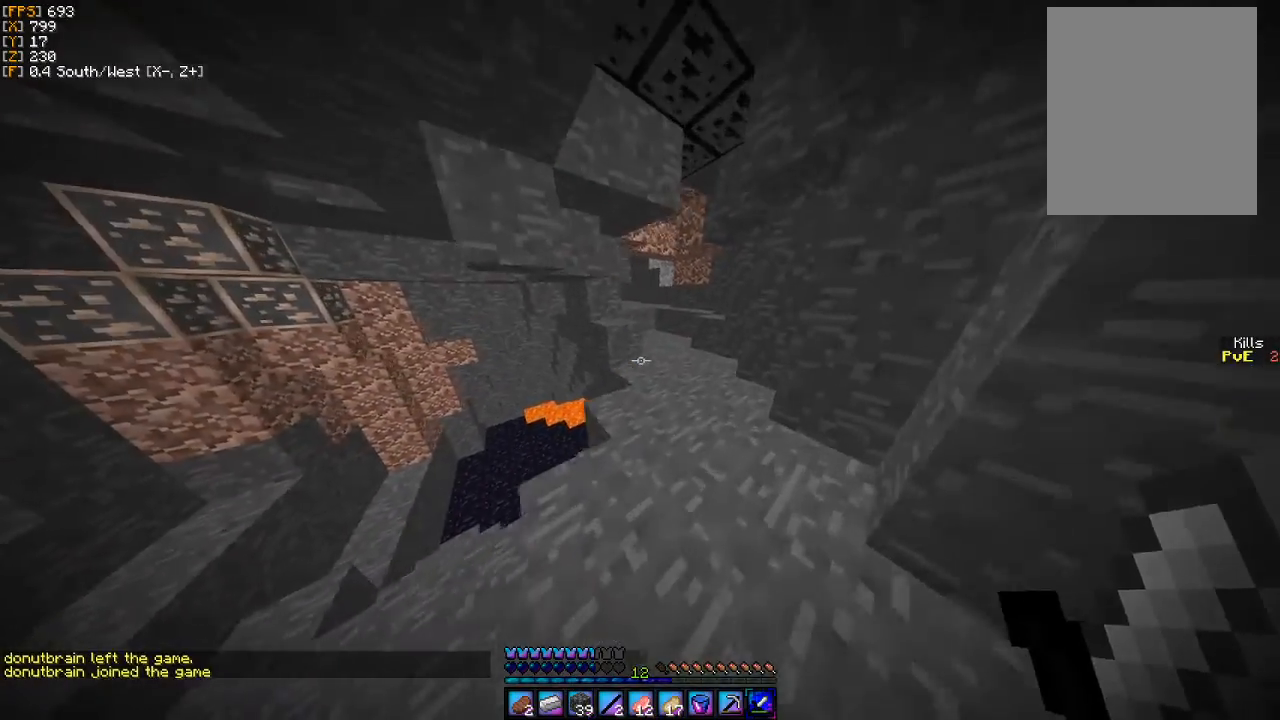
{"keys": ["w"], "mouse": [], "events": [[67, "d", "up"]]}
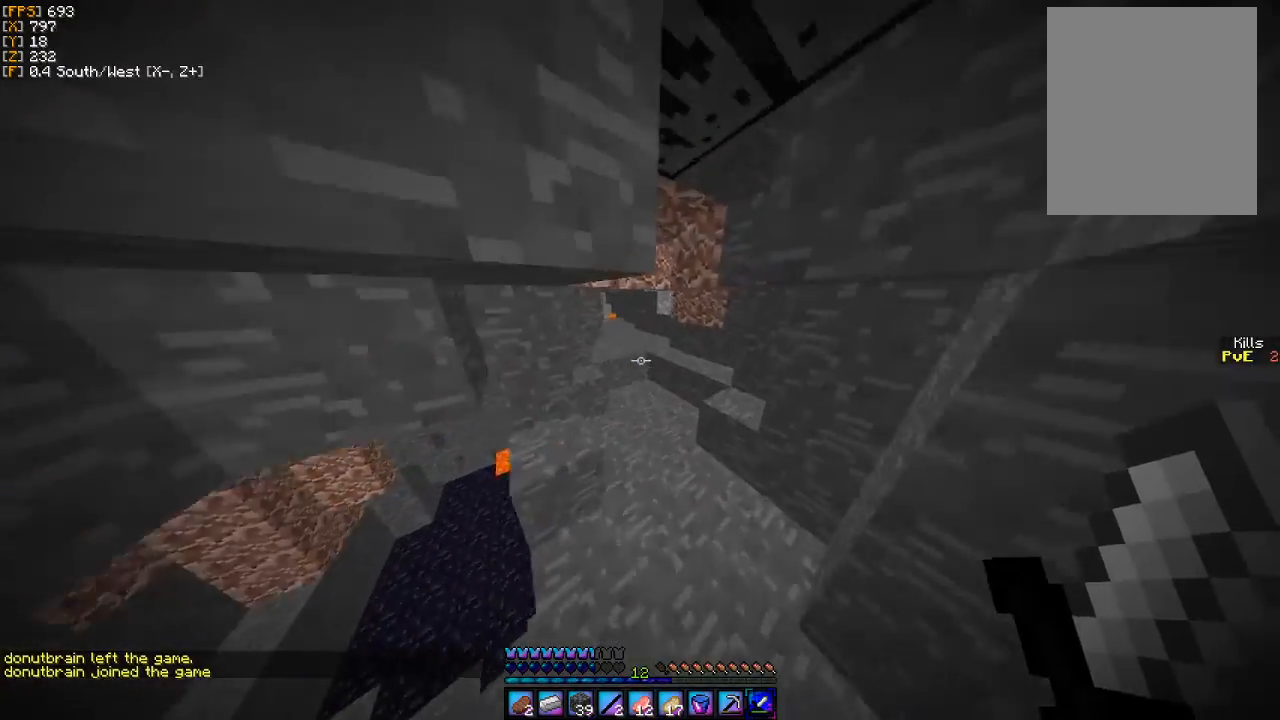
{"keys": ["w"], "mouse": [], "events": [[100, "d", "down"], [267, "d", "up"]]}
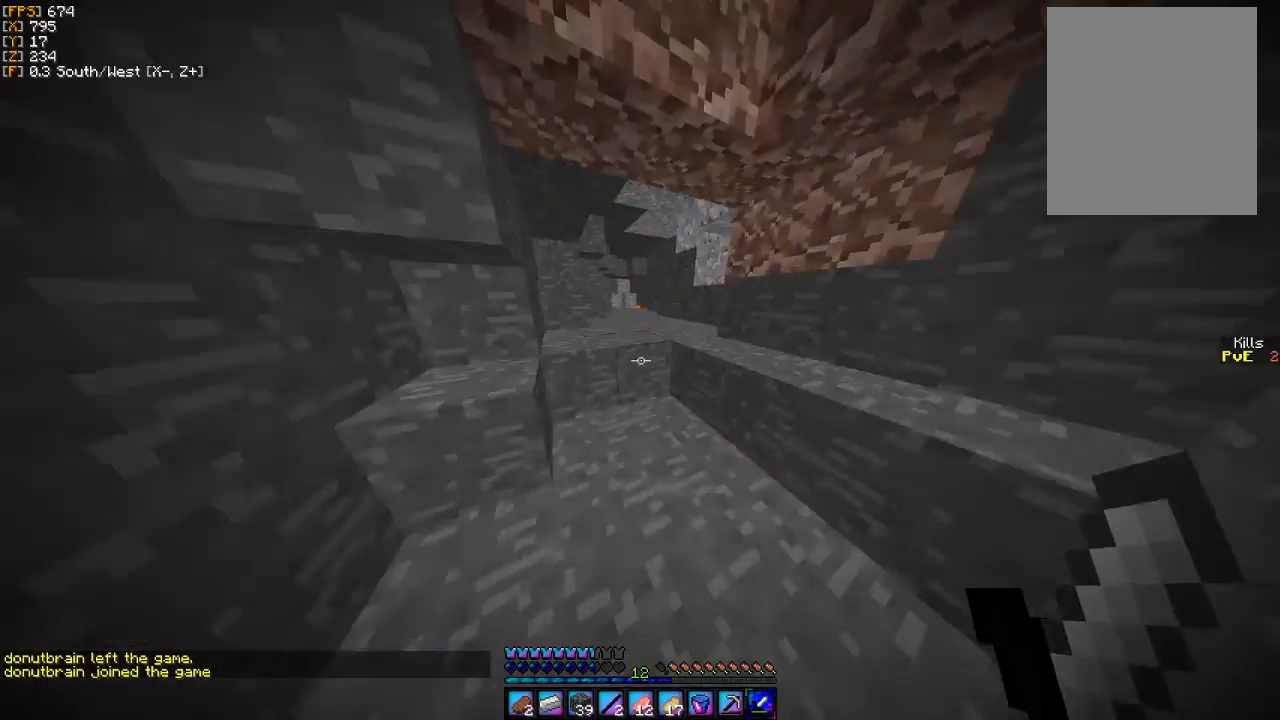
{"keys": ["w"], "mouse": [], "events": []}
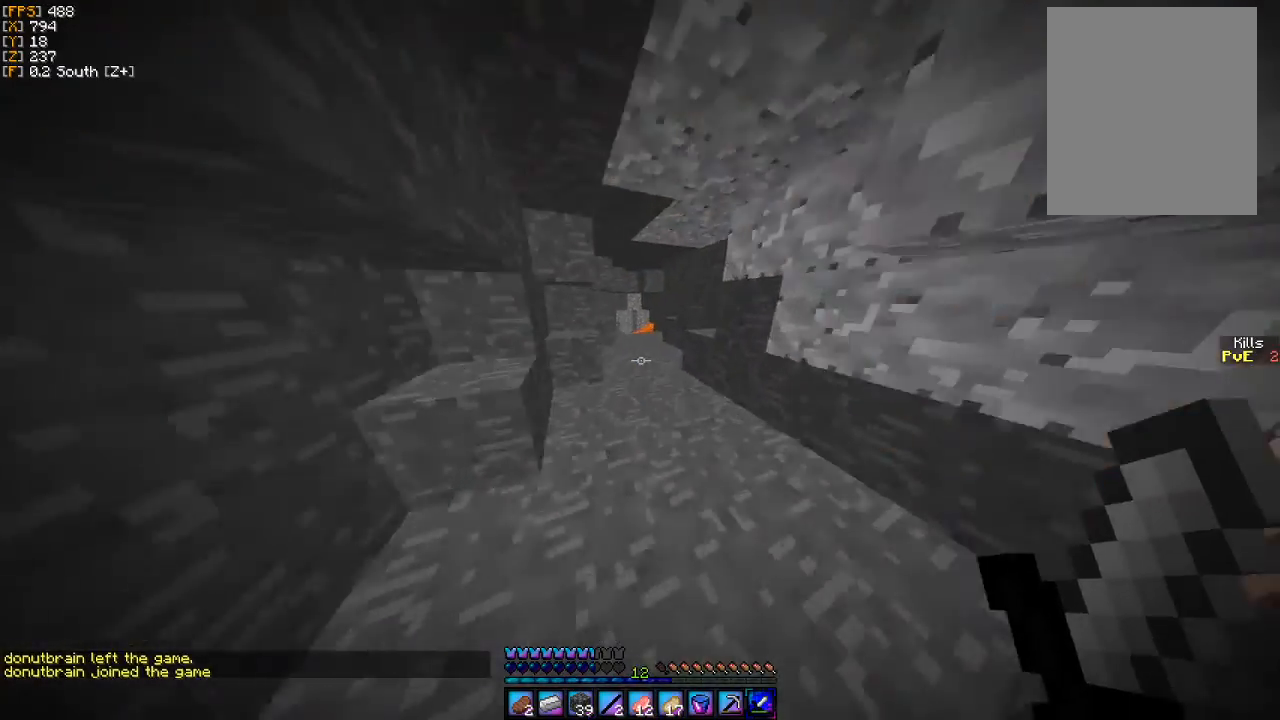
{"keys": ["w"], "mouse": [], "events": []}
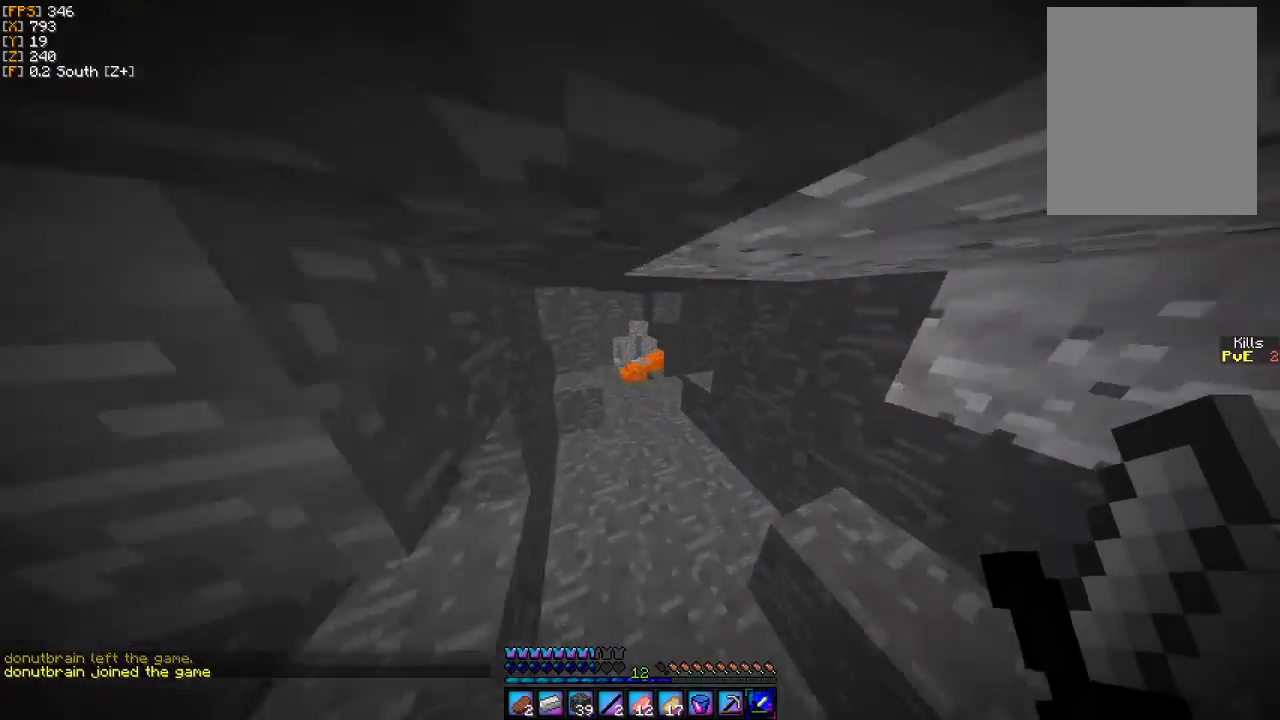
{"keys": ["w"], "mouse": [], "events": []}
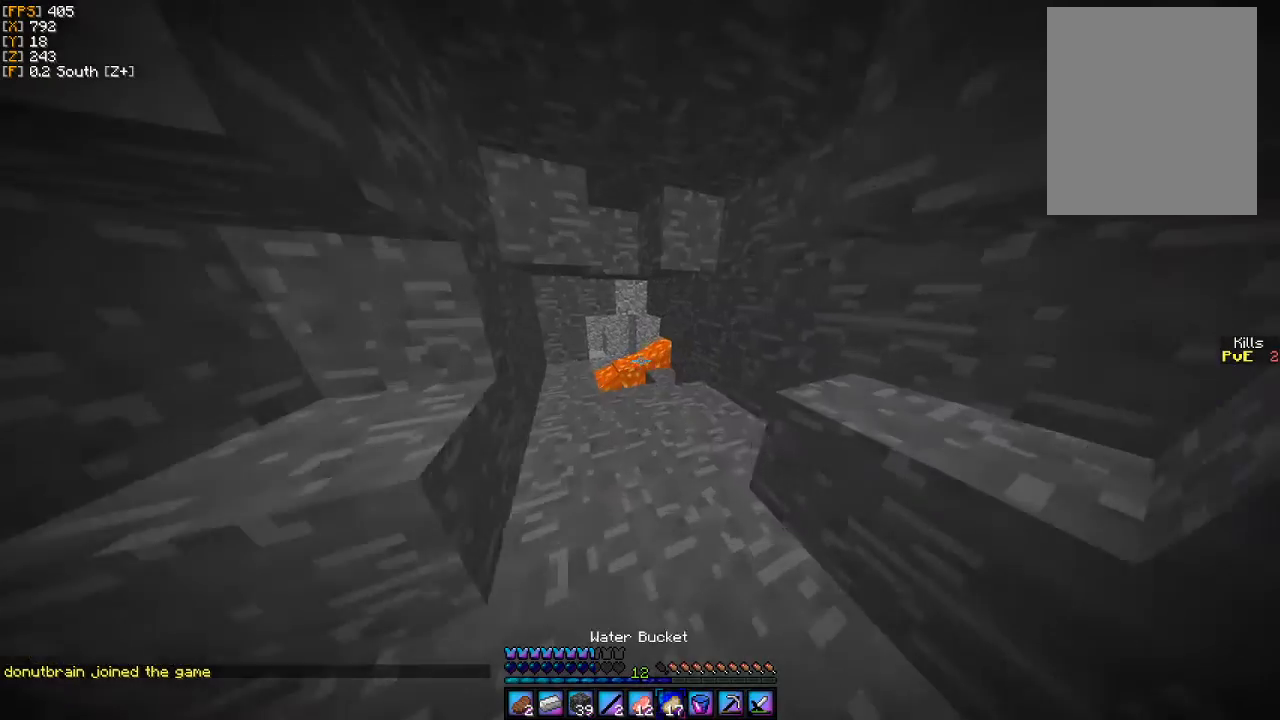
{"keys": [], "mouse": [], "events": [[333, "w", "up"]]}
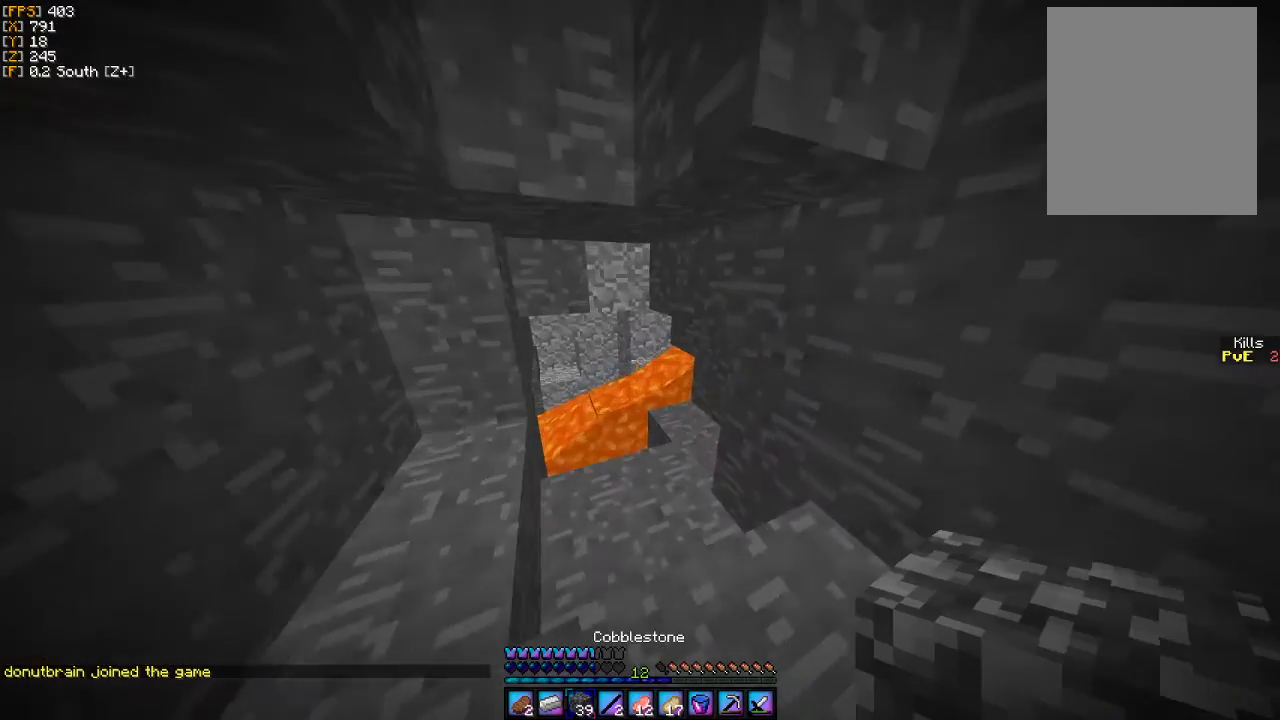
{"keys": ["w"], "mouse": [], "events": [[33, "w", "down"]]}
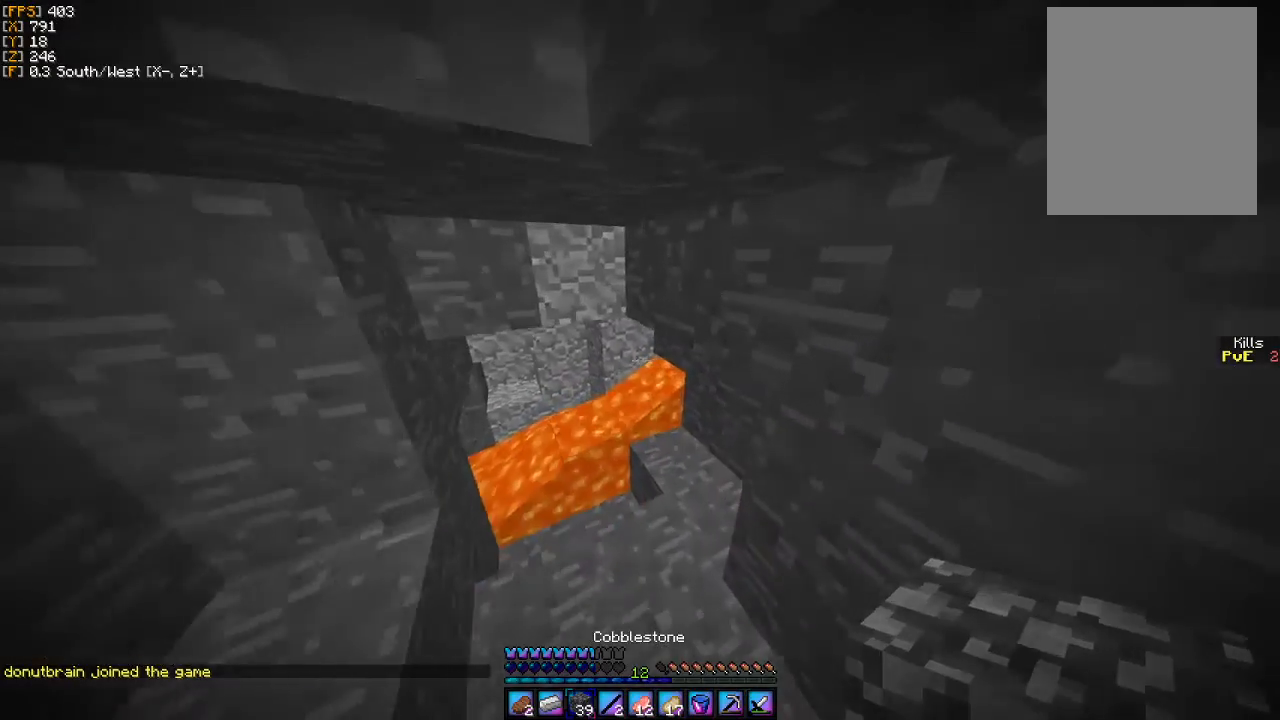
{"keys": ["d", "w"], "mouse": [], "events": [[367, "mouse_right", "down"], [400, "mouse_right", "up"], [467, "d", "down"]]}